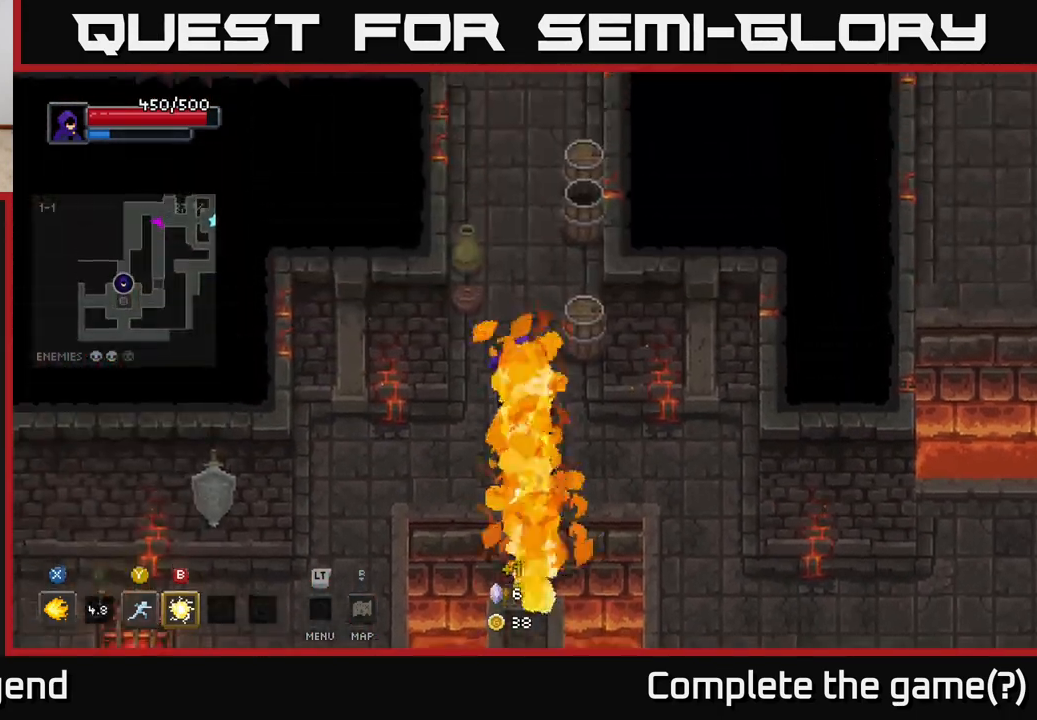
Gameplay with a controller (Xbox layout); each line is a JSON object with the inputs held at the frame after it. "events" lists button and stick changes between this image and that frame as [ms after this image, input, new state], when the widget could be followed in between.
{"buttons": [], "left_stick": "up", "right_stick": "center", "events": [[83, "left_stick", "down-left"], [183, "left_stick", "left"], [433, "left_stick", "up"]]}
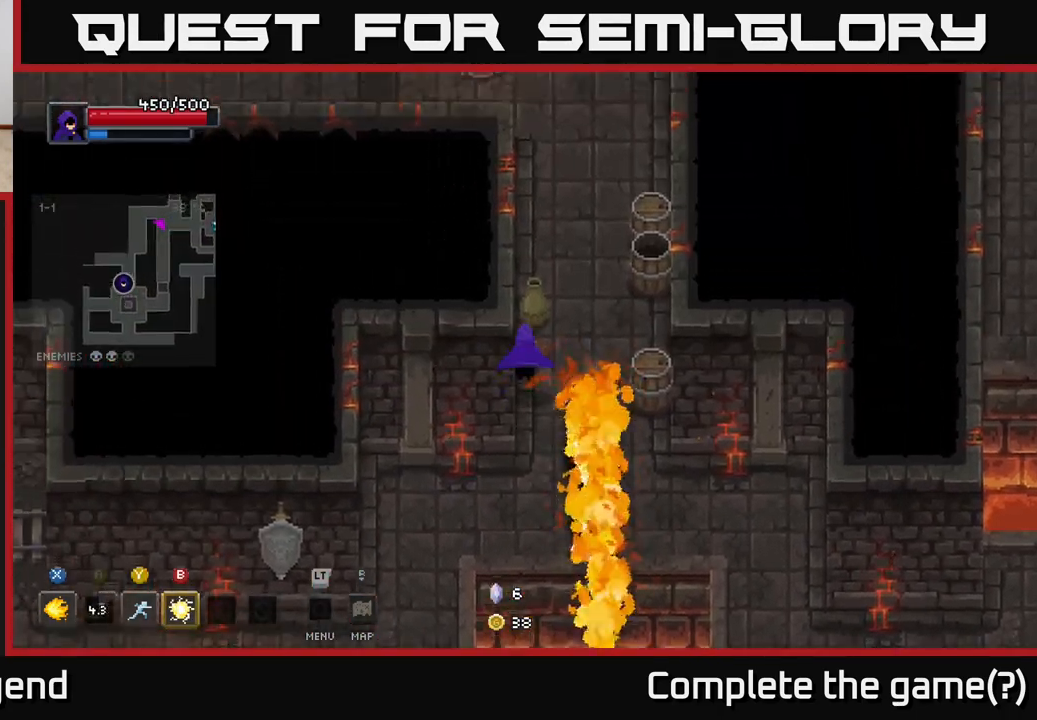
{"buttons": [], "left_stick": "up-right", "right_stick": "center", "events": [[317, "left_stick", "up-right"]]}
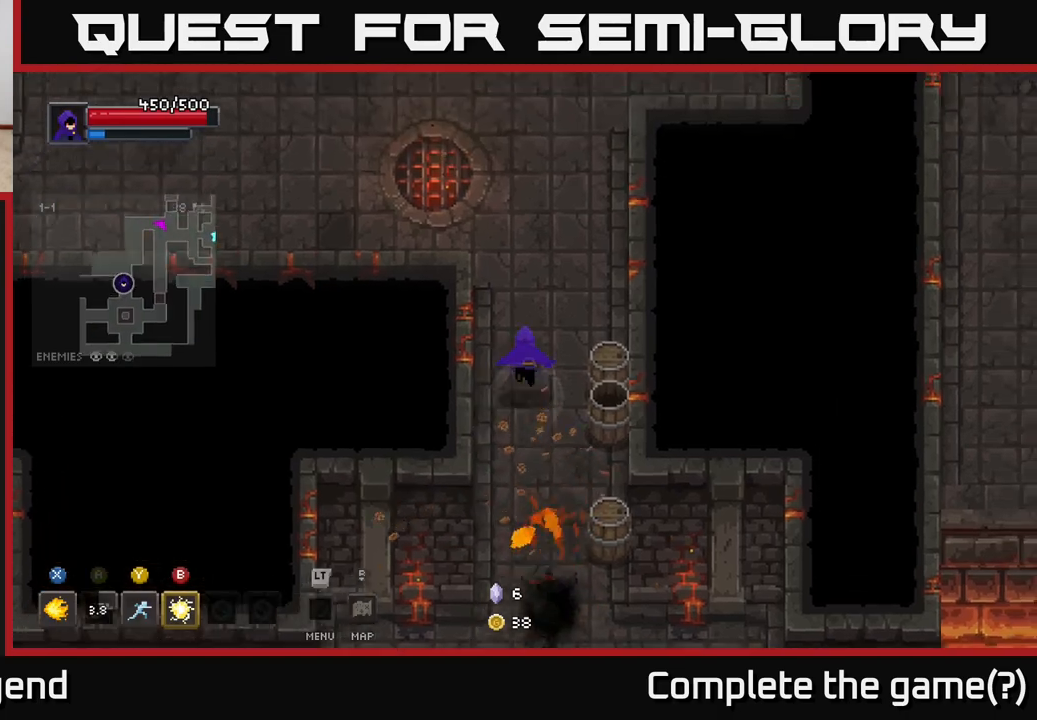
{"buttons": [], "left_stick": "down", "right_stick": "center", "events": [[150, "left_stick", "right"], [267, "left_stick", "down-right"], [383, "left_stick", "down"]]}
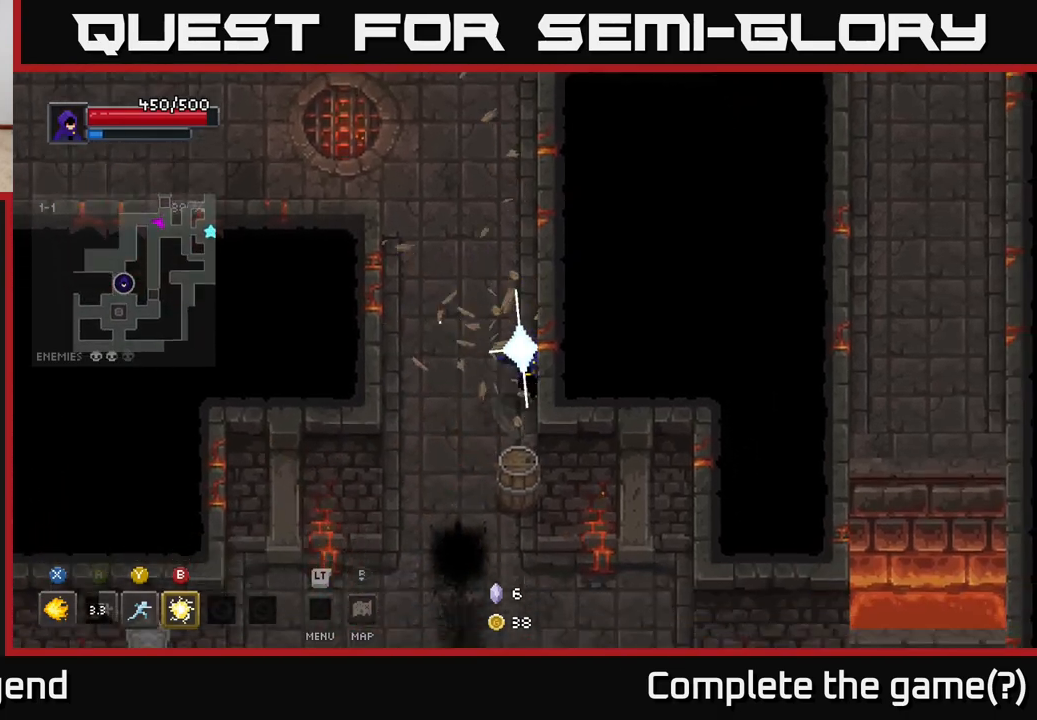
{"buttons": [], "left_stick": "up-left", "right_stick": "center", "events": [[500, "left_stick", "up-left"]]}
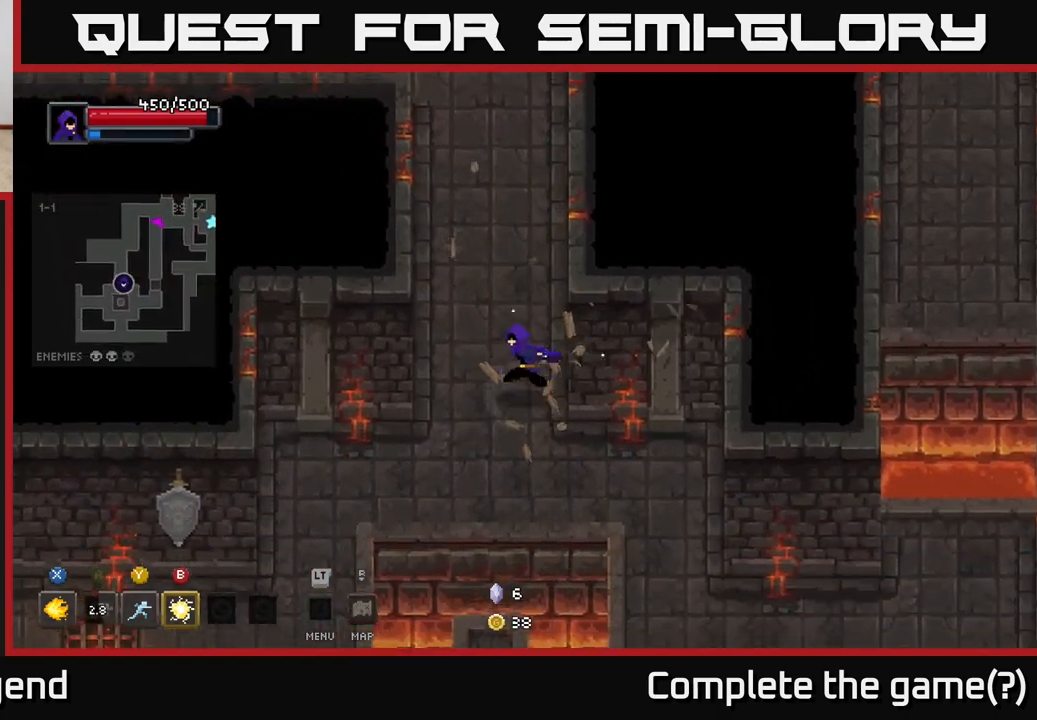
{"buttons": [], "left_stick": "up", "right_stick": "center", "events": [[117, "left_stick", "up"]]}
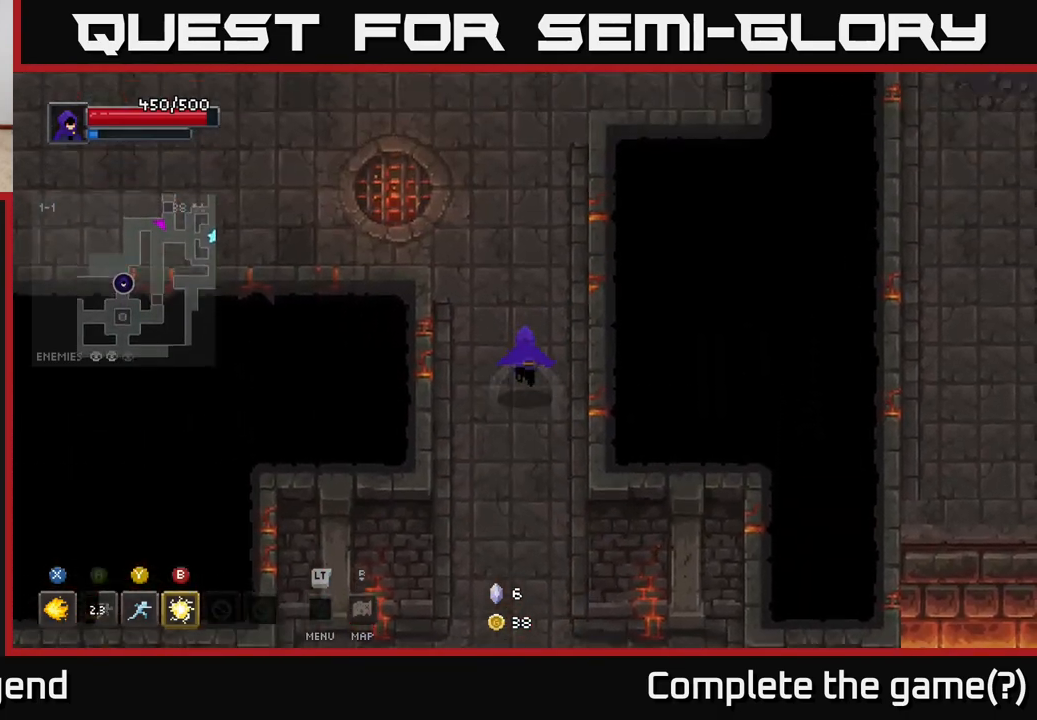
{"buttons": [], "left_stick": "up", "right_stick": "center", "events": [[167, "left_stick", "up-left"], [450, "left_stick", "up"]]}
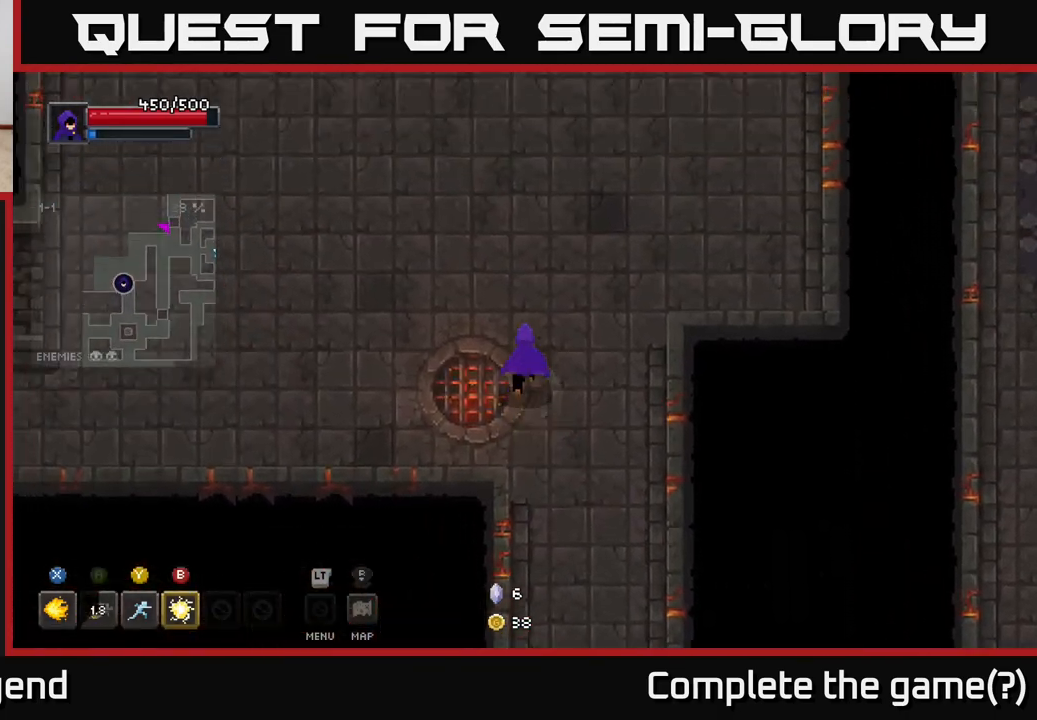
{"buttons": [], "left_stick": "up-right", "right_stick": "center", "events": [[83, "left_stick", "up-right"]]}
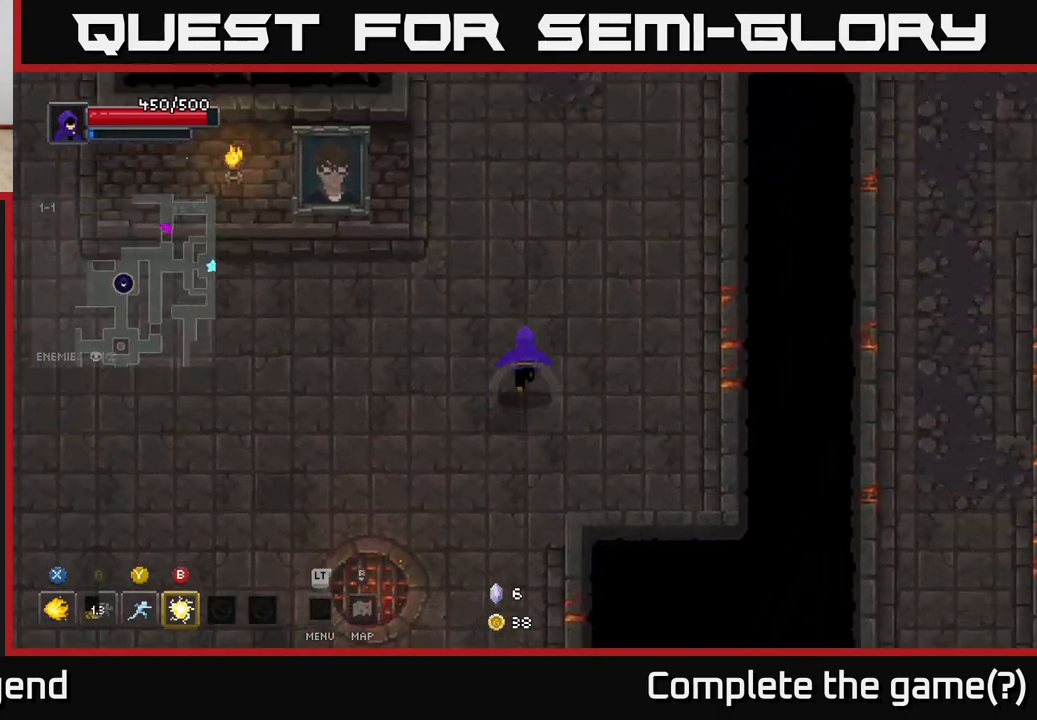
{"buttons": [], "left_stick": "left", "right_stick": "center", "events": [[50, "left_stick", "up-left"], [400, "left_stick", "left"]]}
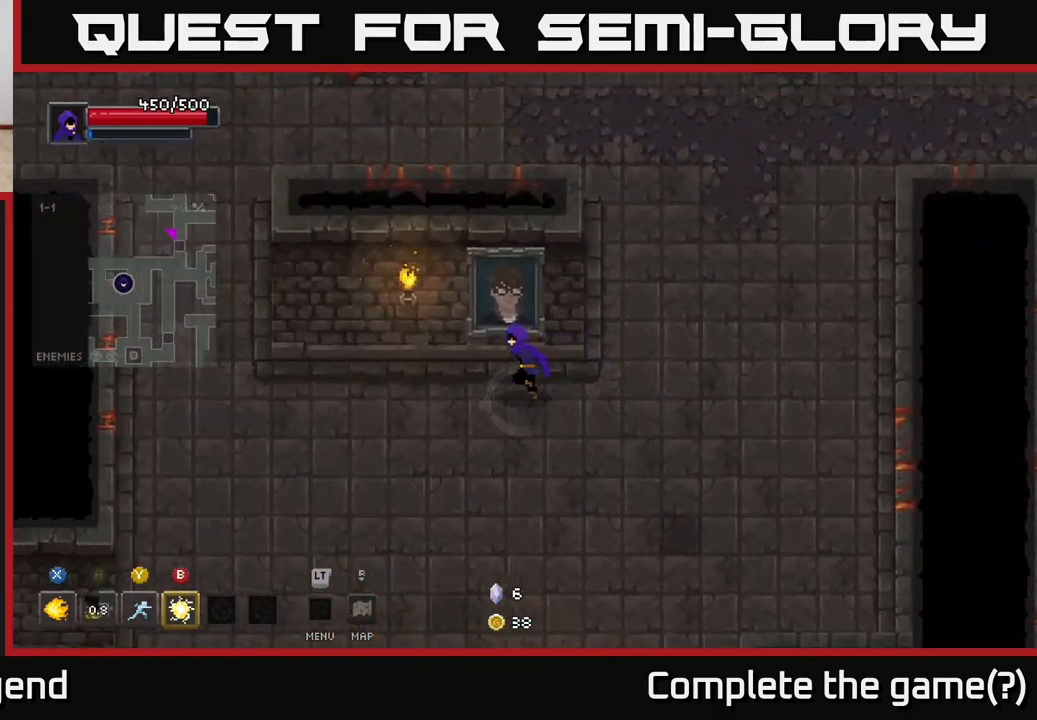
{"buttons": [], "left_stick": "left", "right_stick": "center", "events": []}
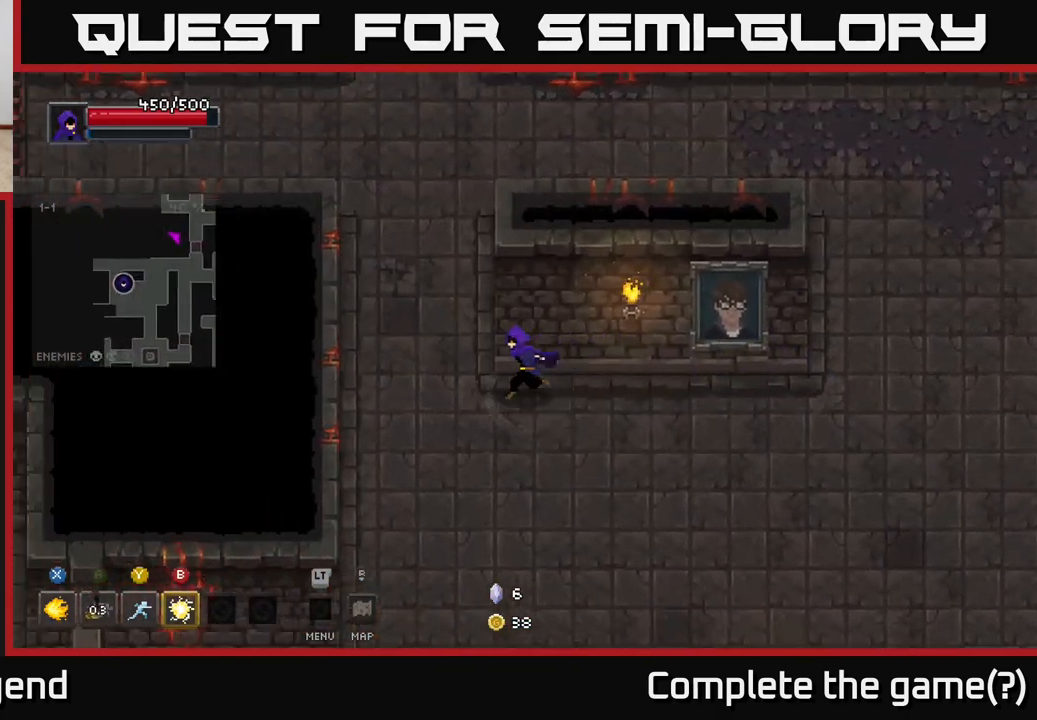
{"buttons": [], "left_stick": "up", "right_stick": "center", "events": [[17, "left_stick", "up-left"], [450, "left_stick", "up"]]}
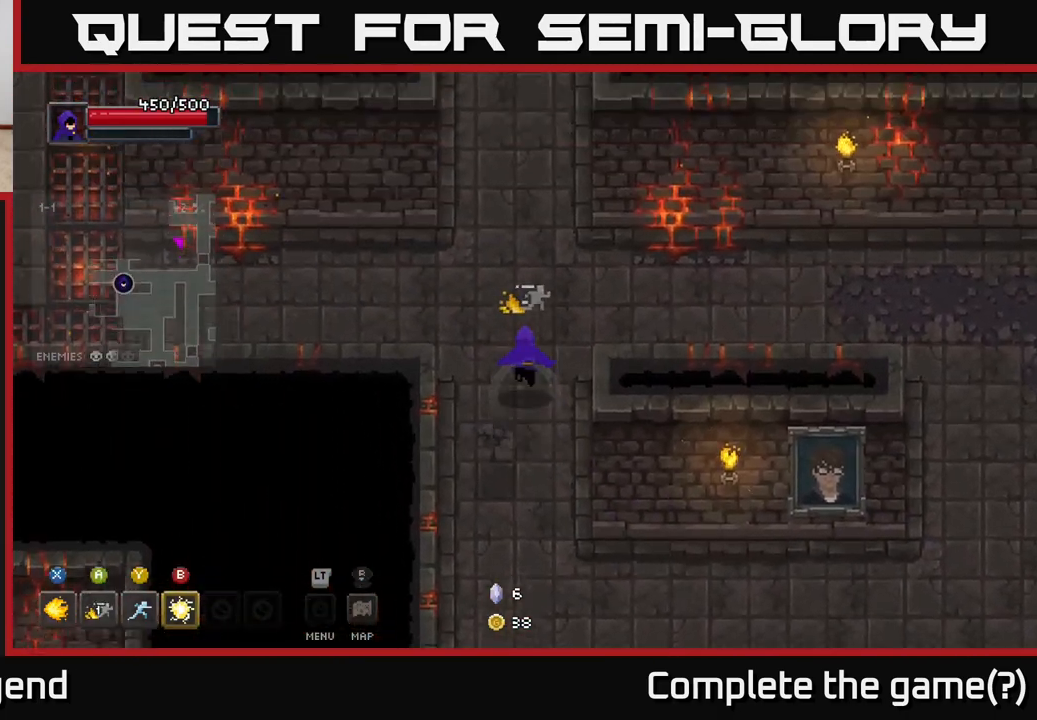
{"buttons": [], "left_stick": "up", "right_stick": "center", "events": [[183, "left_stick", "up-left"], [333, "left_stick", "up"]]}
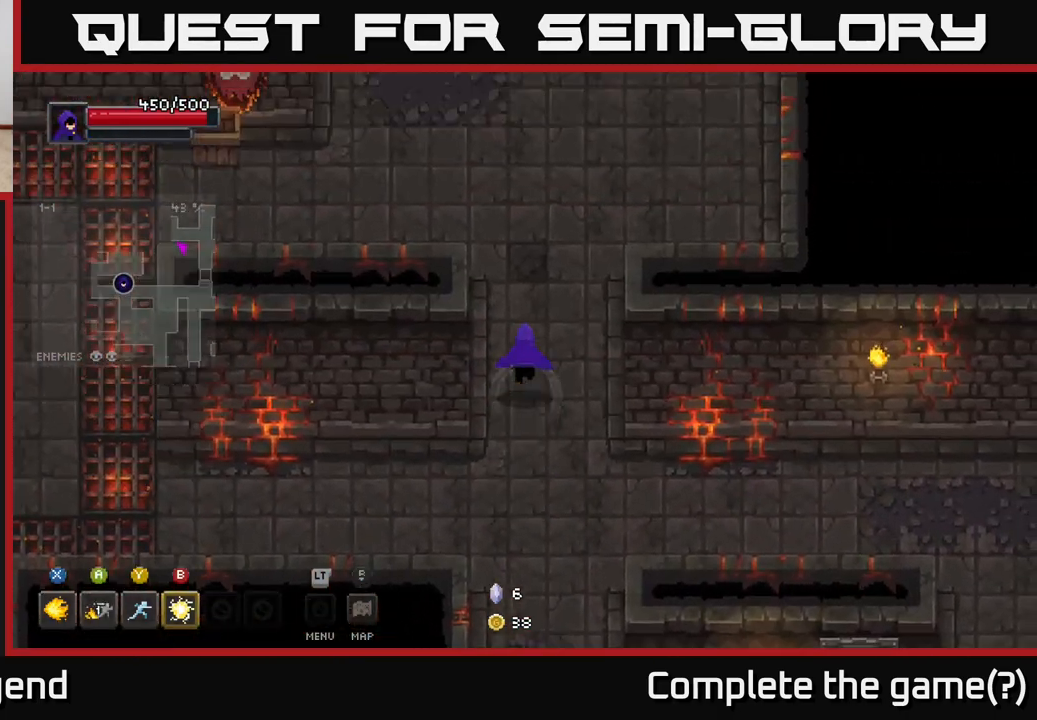
{"buttons": [], "left_stick": "up", "right_stick": "center", "events": [[83, "left_stick", "up-right"], [217, "left_stick", "up"]]}
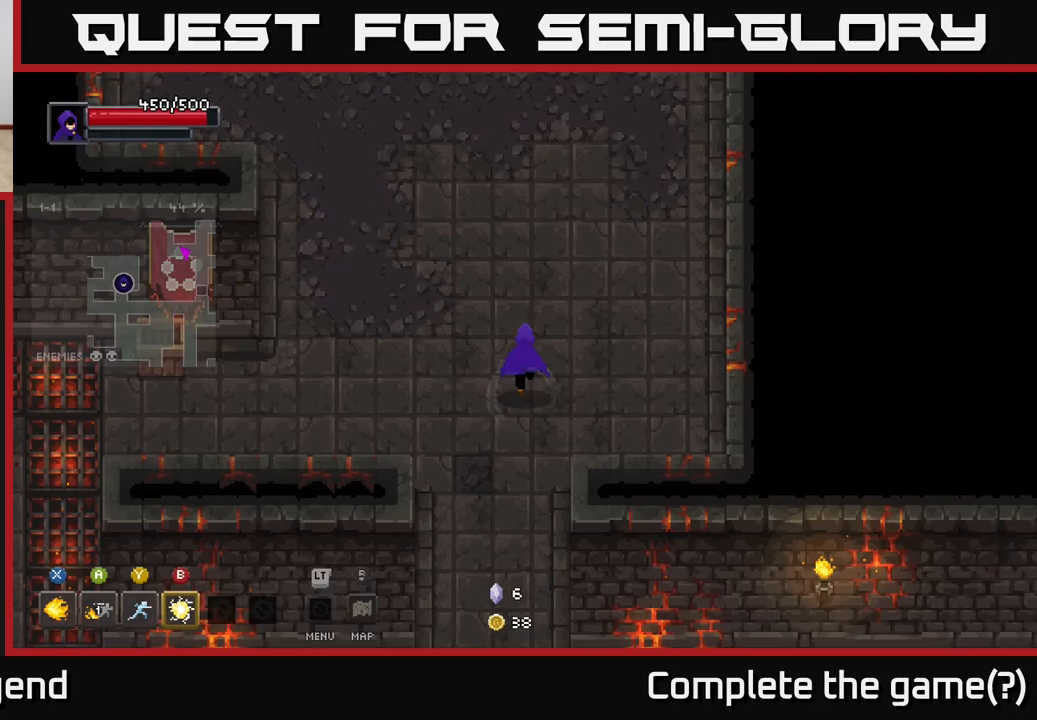
{"buttons": [], "left_stick": "up-left", "right_stick": "center", "events": [[17, "left_stick", "up-left"]]}
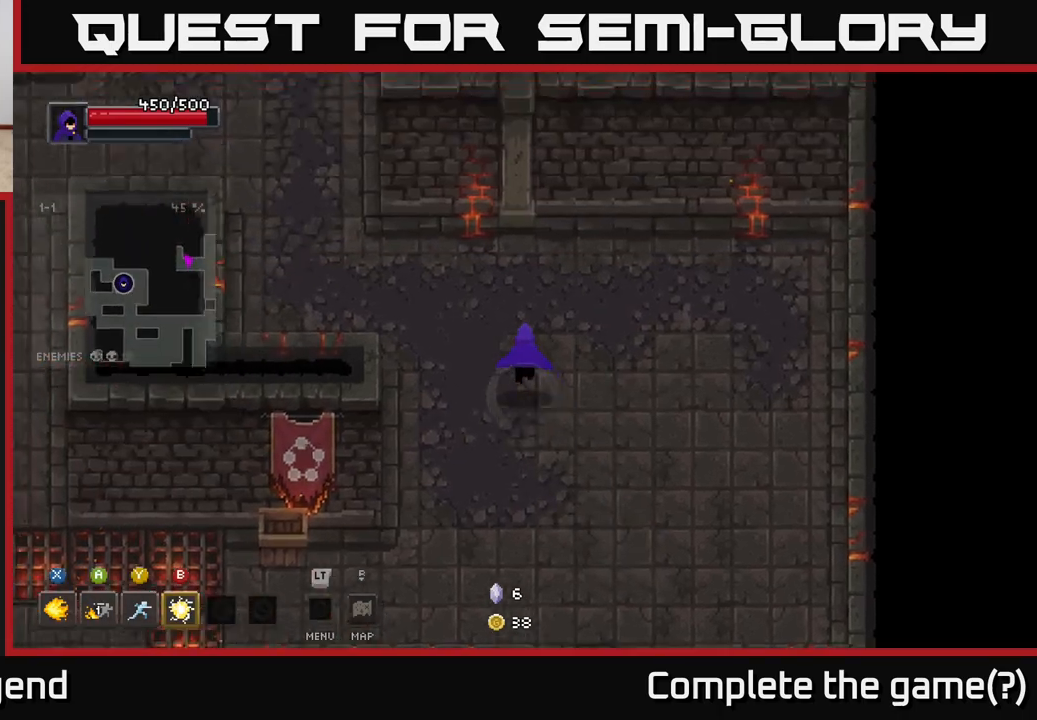
{"buttons": [], "left_stick": "up-left", "right_stick": "center", "events": []}
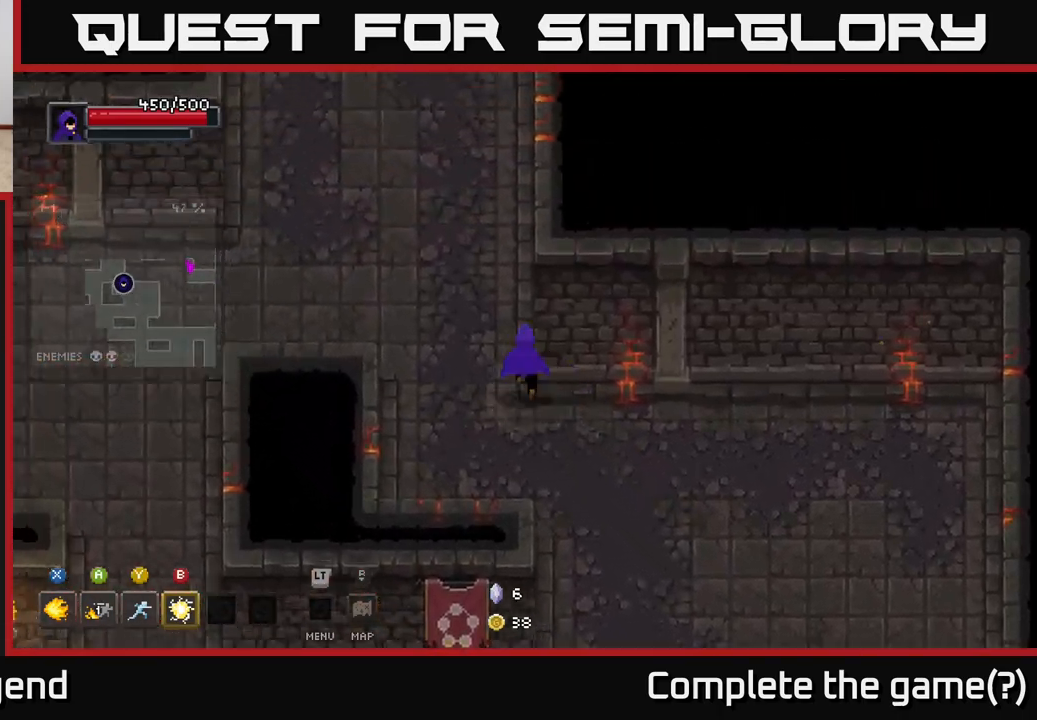
{"buttons": [], "left_stick": "up", "right_stick": "center", "events": [[233, "left_stick", "up"]]}
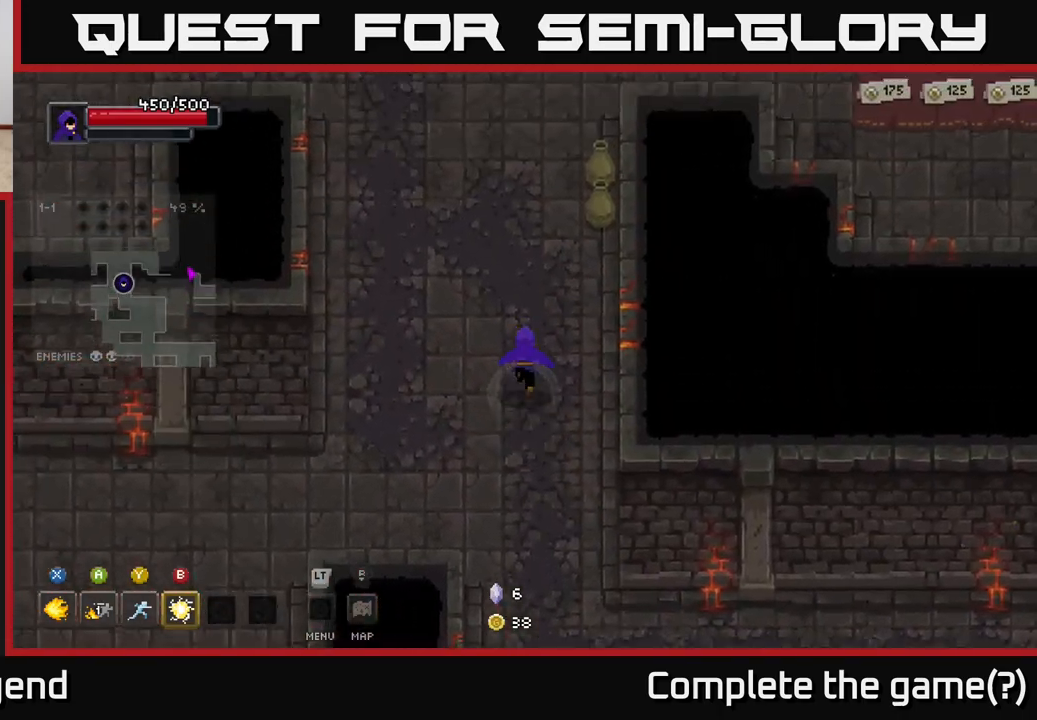
{"buttons": [], "left_stick": "up-right", "right_stick": "center", "events": [[217, "left_stick", "up-right"]]}
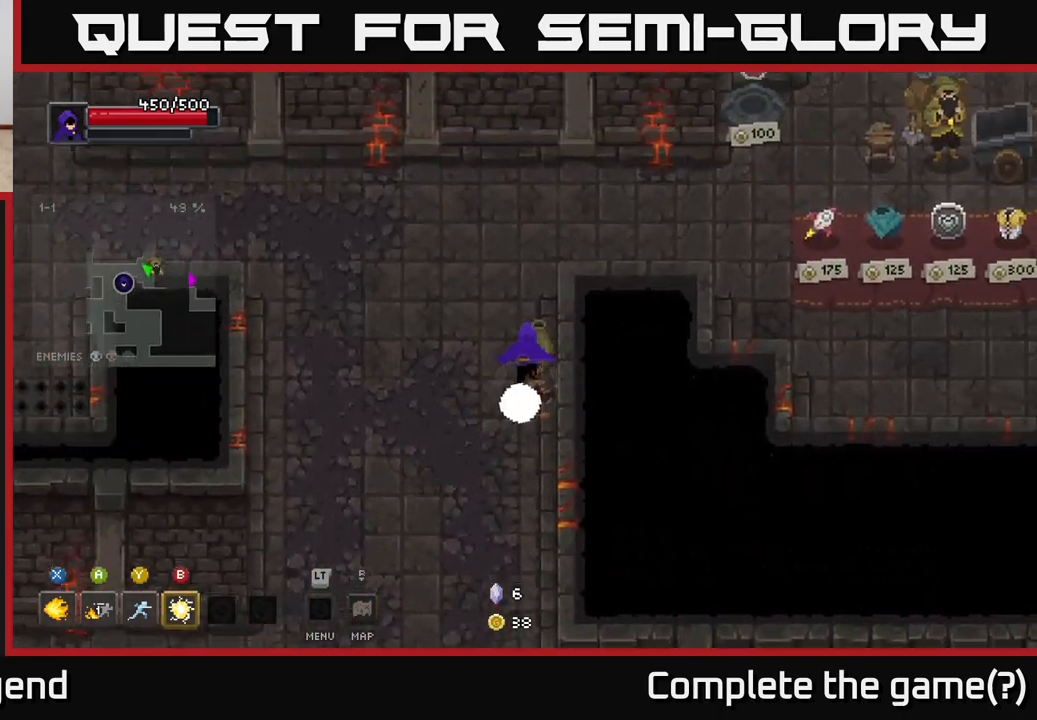
{"buttons": [], "left_stick": "right", "right_stick": "center", "events": [[33, "left_stick", "up"], [250, "left_stick", "up-right"], [367, "left_stick", "right"]]}
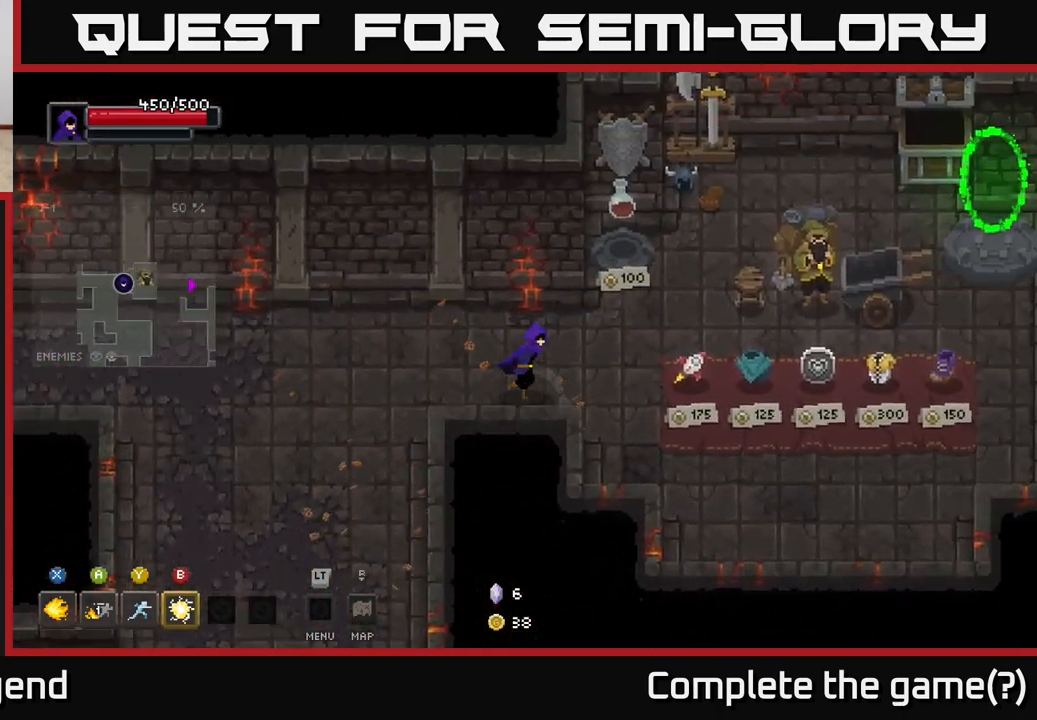
{"buttons": [], "left_stick": "center", "right_stick": "center", "events": [[167, "left_stick", "center"]]}
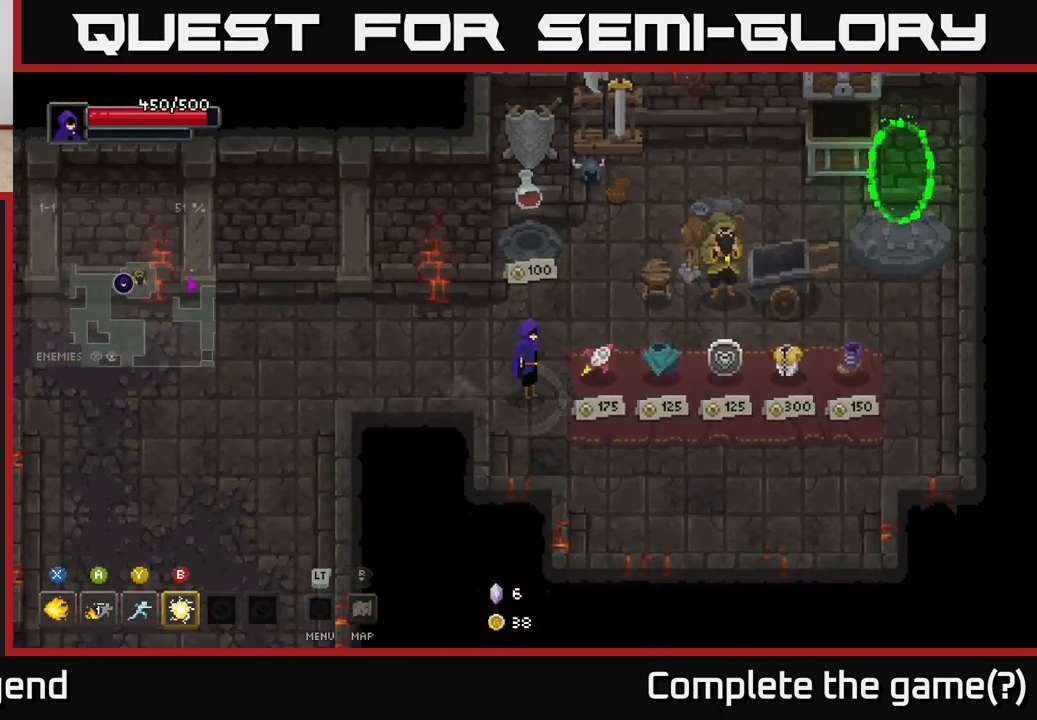
{"buttons": [], "left_stick": "center", "right_stick": "center", "events": [[67, "left_stick", "right"], [267, "left_stick", "center"]]}
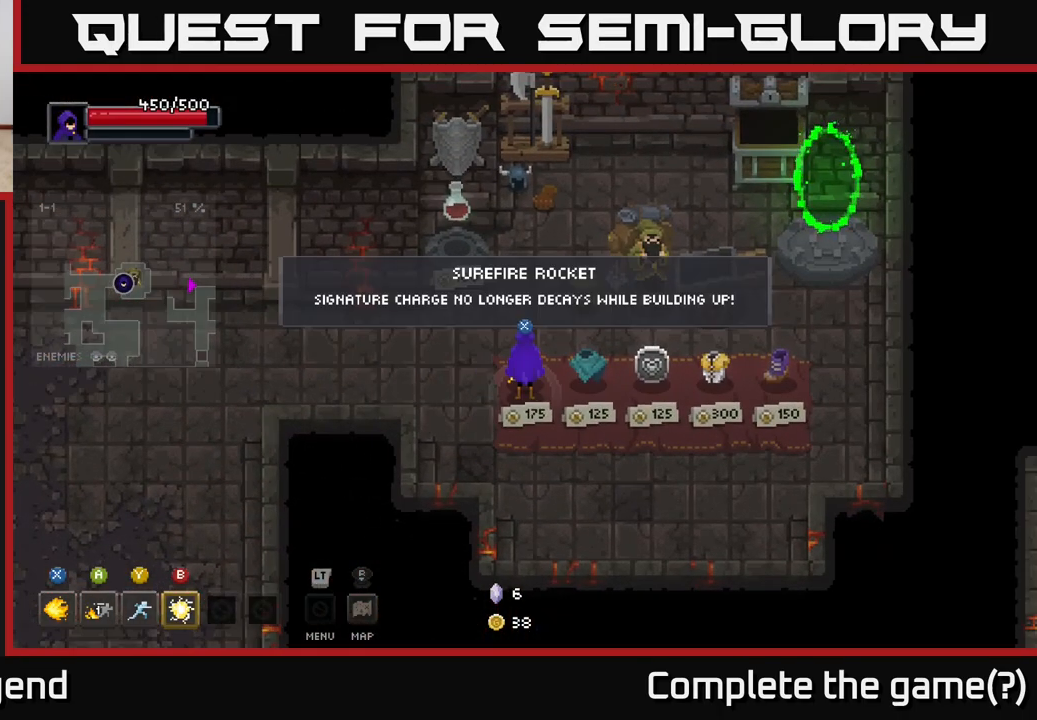
{"buttons": [], "left_stick": "up-right", "right_stick": "center", "events": [[300, "left_stick", "up-right"]]}
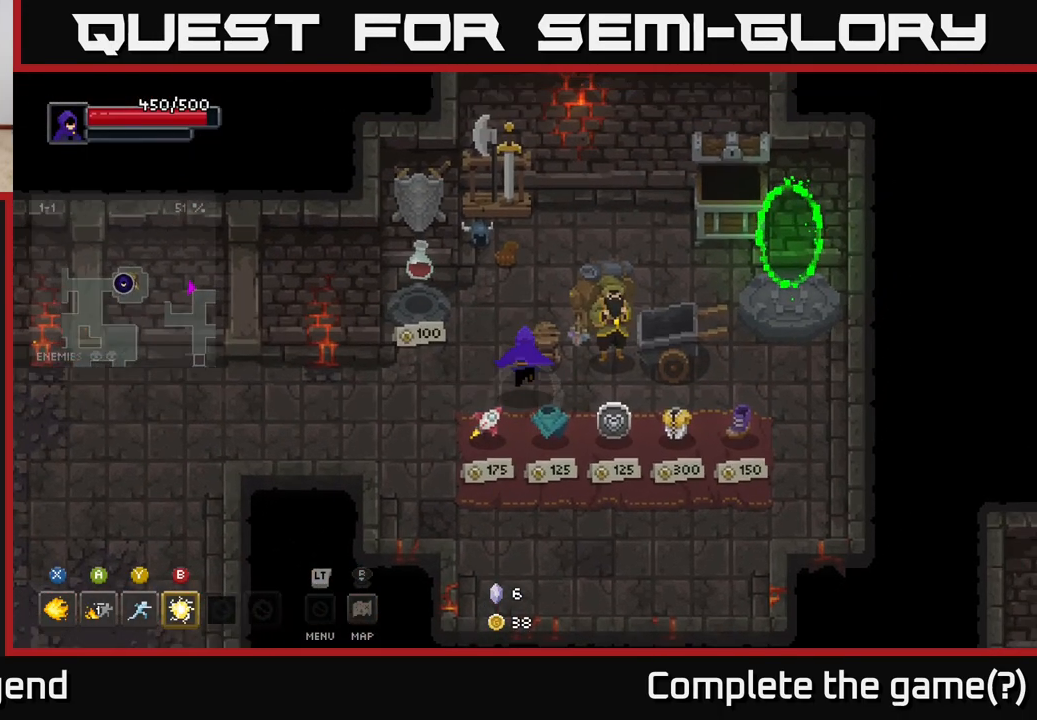
{"buttons": [], "left_stick": "down-left", "right_stick": "center", "events": [[100, "left_stick", "center"], [333, "left_stick", "down-left"]]}
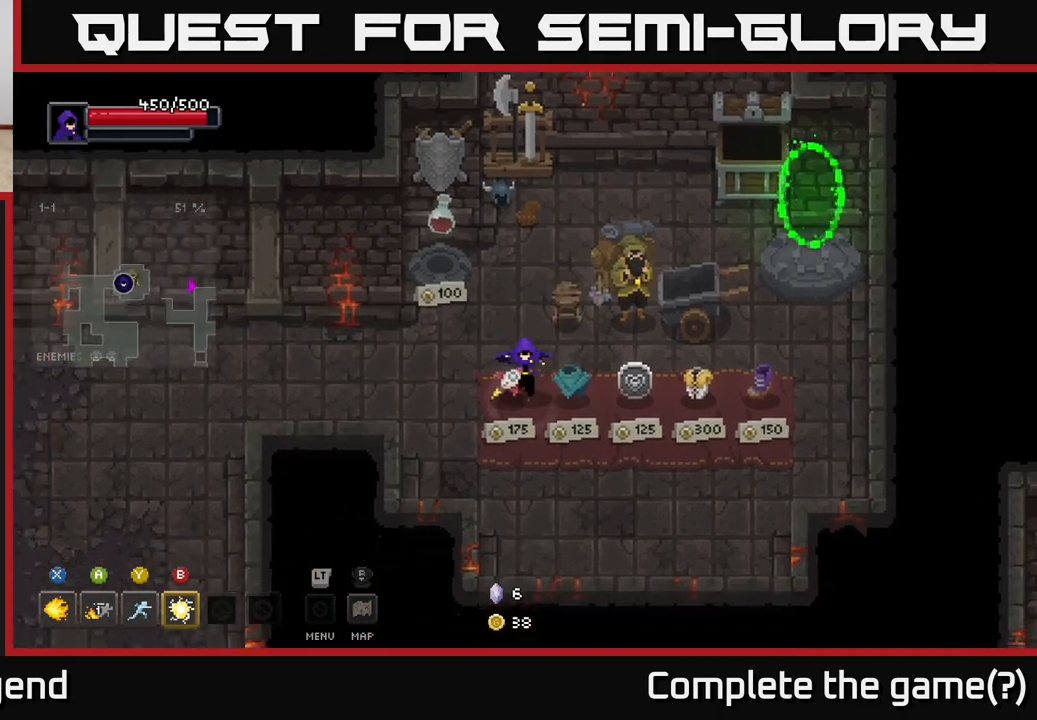
{"buttons": [], "left_stick": "center", "right_stick": "center", "events": [[133, "left_stick", "right"], [267, "left_stick", "center"]]}
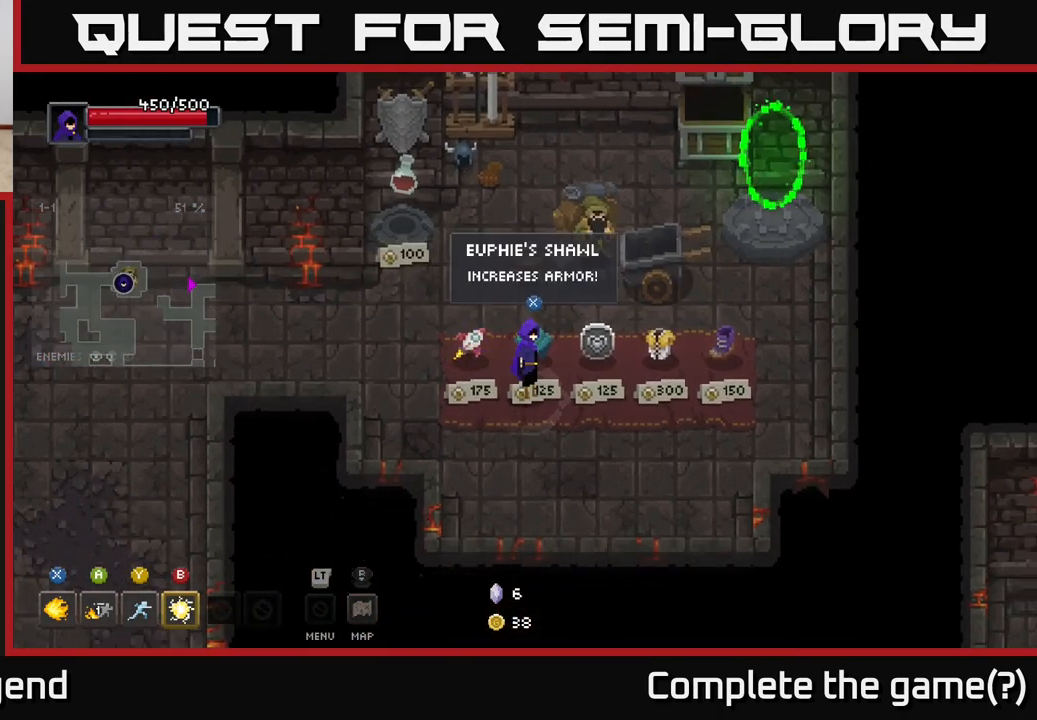
{"buttons": [], "left_stick": "center", "right_stick": "center", "events": []}
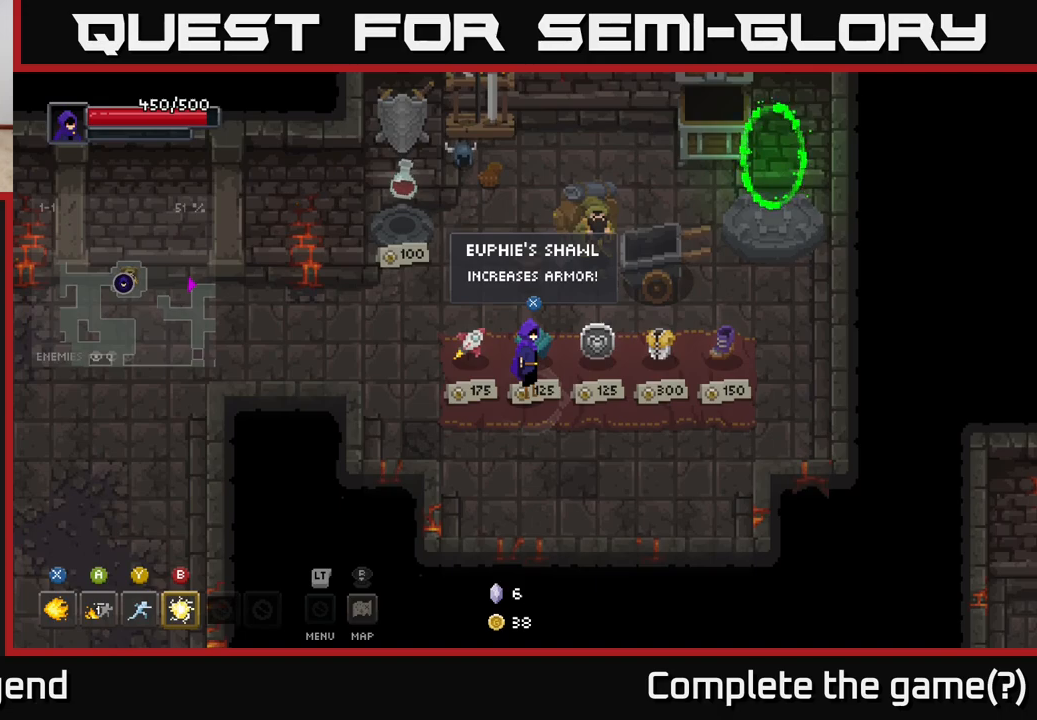
{"buttons": [], "left_stick": "up-right", "right_stick": "center", "events": [[200, "left_stick", "up-right"]]}
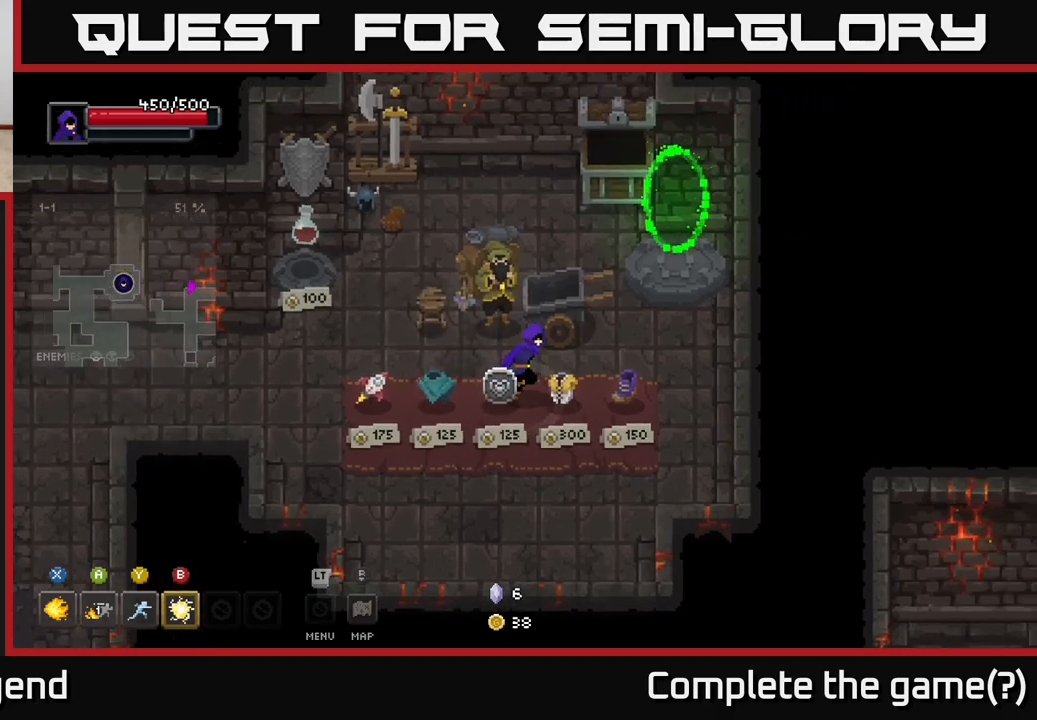
{"buttons": [], "left_stick": "center", "right_stick": "center", "events": [[83, "left_stick", "left"], [483, "left_stick", "center"]]}
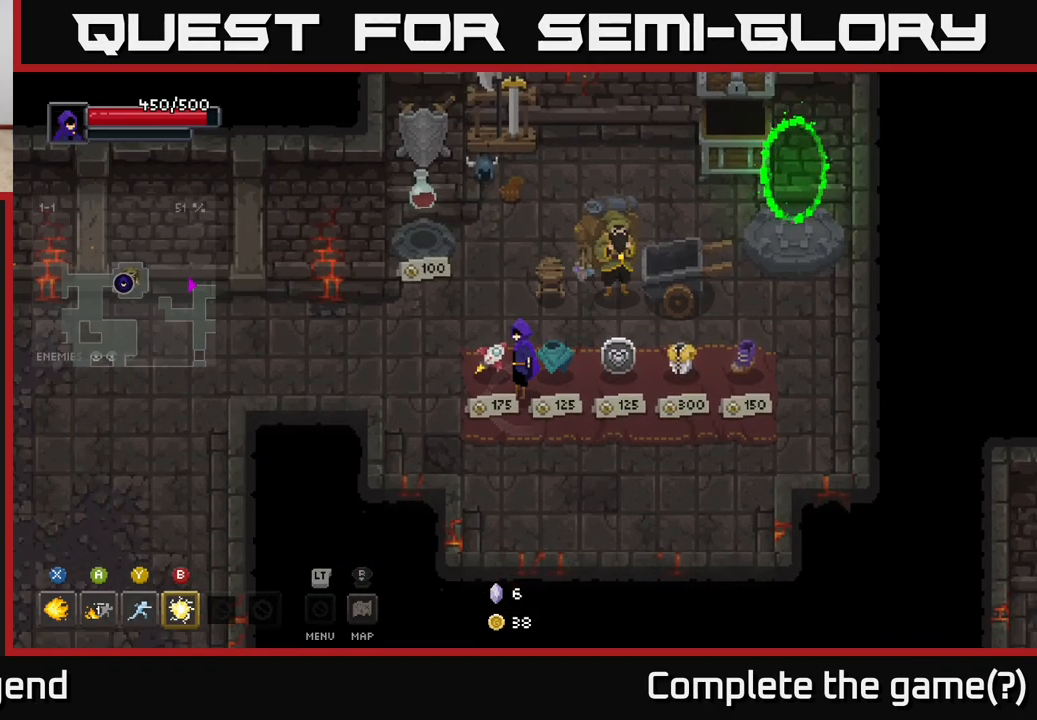
{"buttons": [], "left_stick": "center", "right_stick": "center", "events": [[333, "left_stick", "right"], [450, "left_stick", "center"]]}
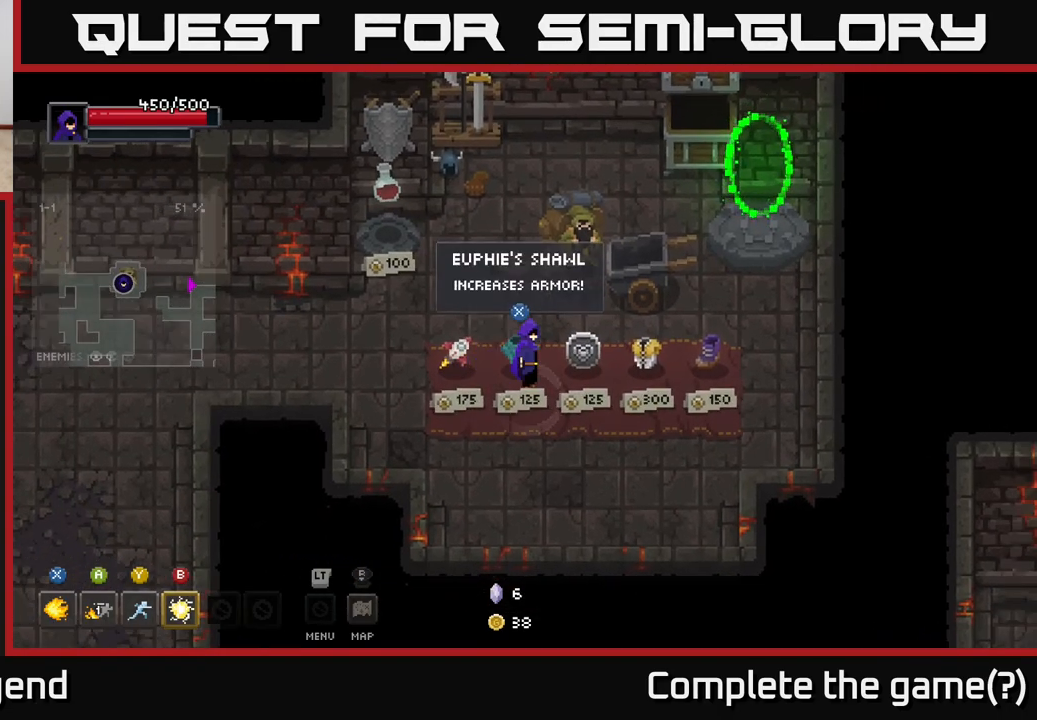
{"buttons": [], "left_stick": "right", "right_stick": "center", "events": [[150, "left_stick", "right"]]}
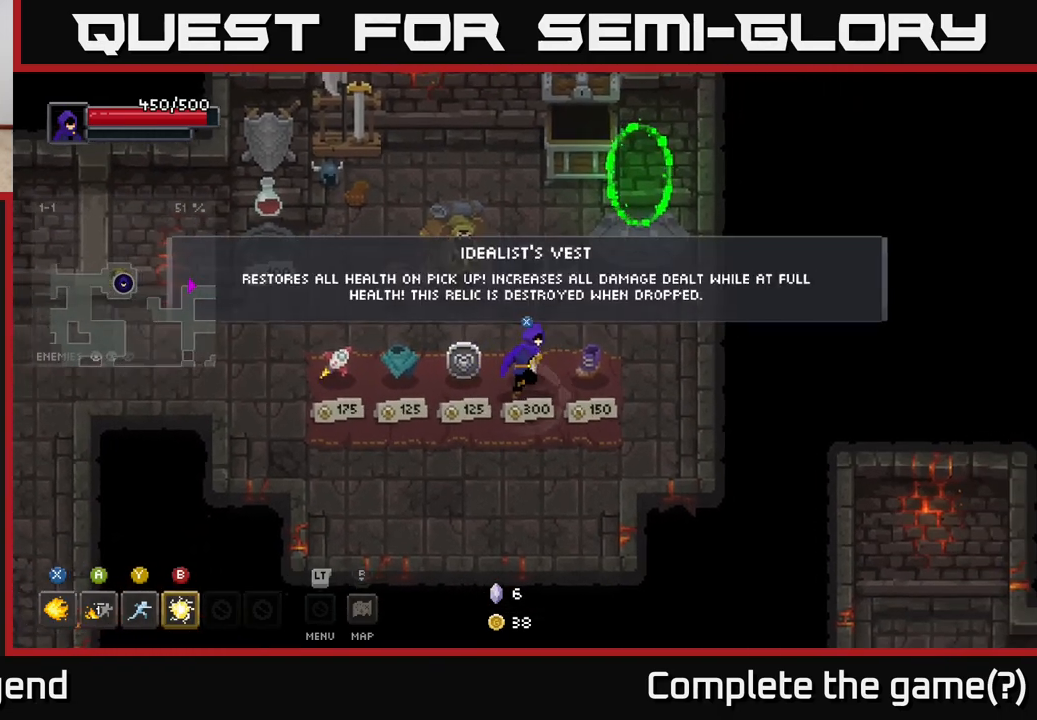
{"buttons": [], "left_stick": "down-left", "right_stick": "center", "events": [[417, "left_stick", "down-left"]]}
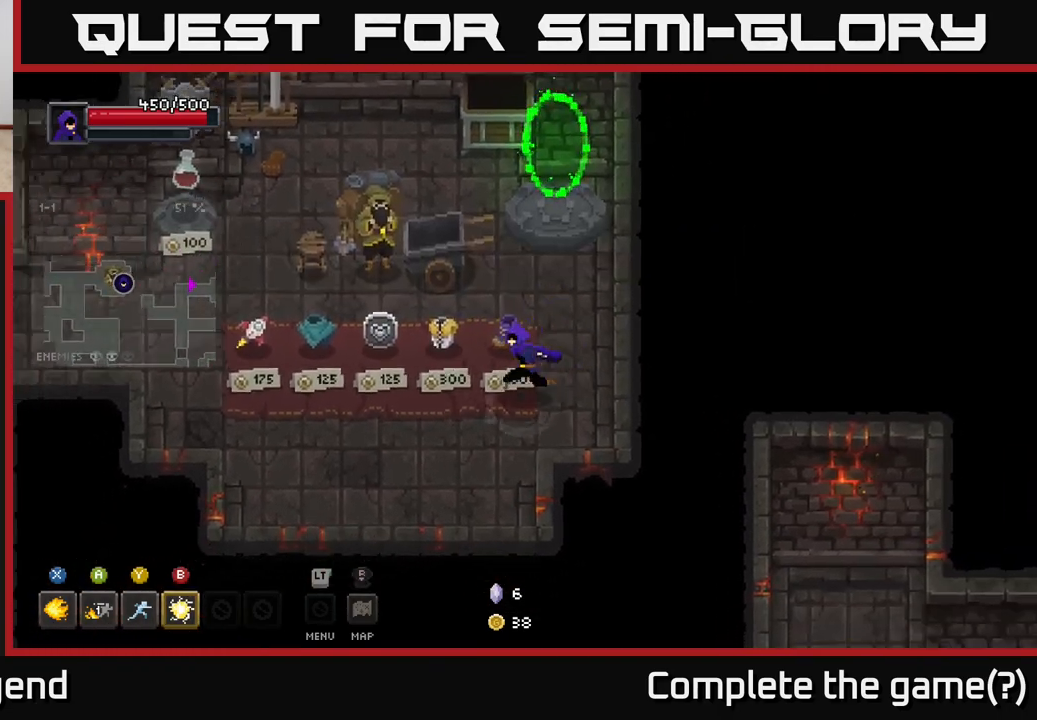
{"buttons": [], "left_stick": "left", "right_stick": "center", "events": [[167, "left_stick", "up-left"], [333, "left_stick", "left"]]}
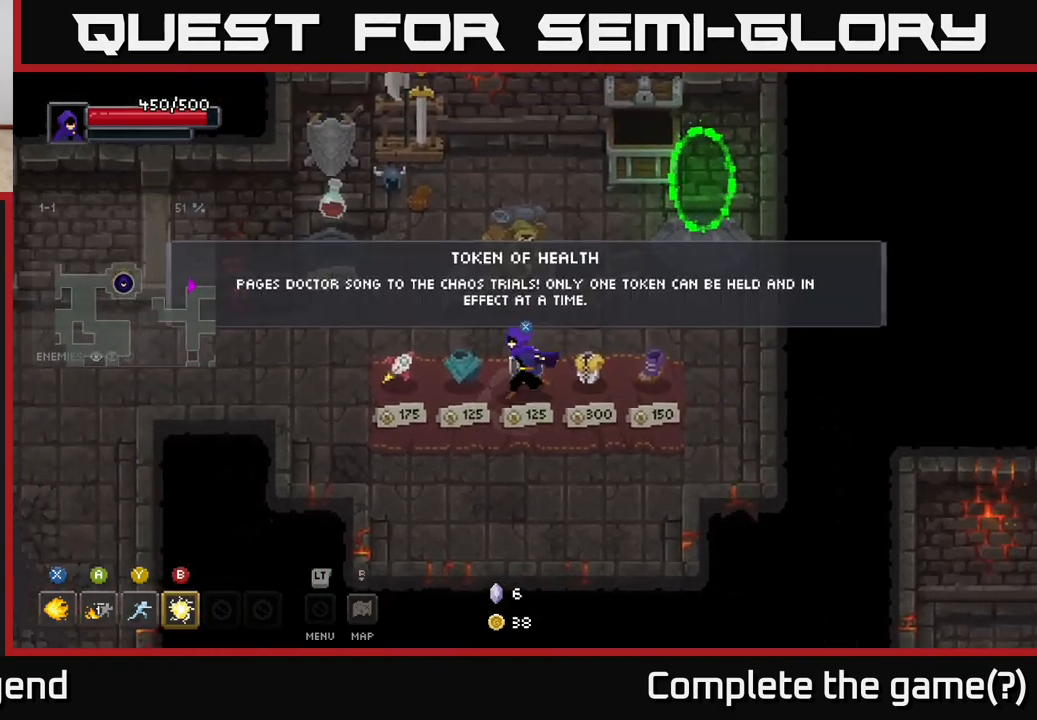
{"buttons": [], "left_stick": "left", "right_stick": "center", "events": []}
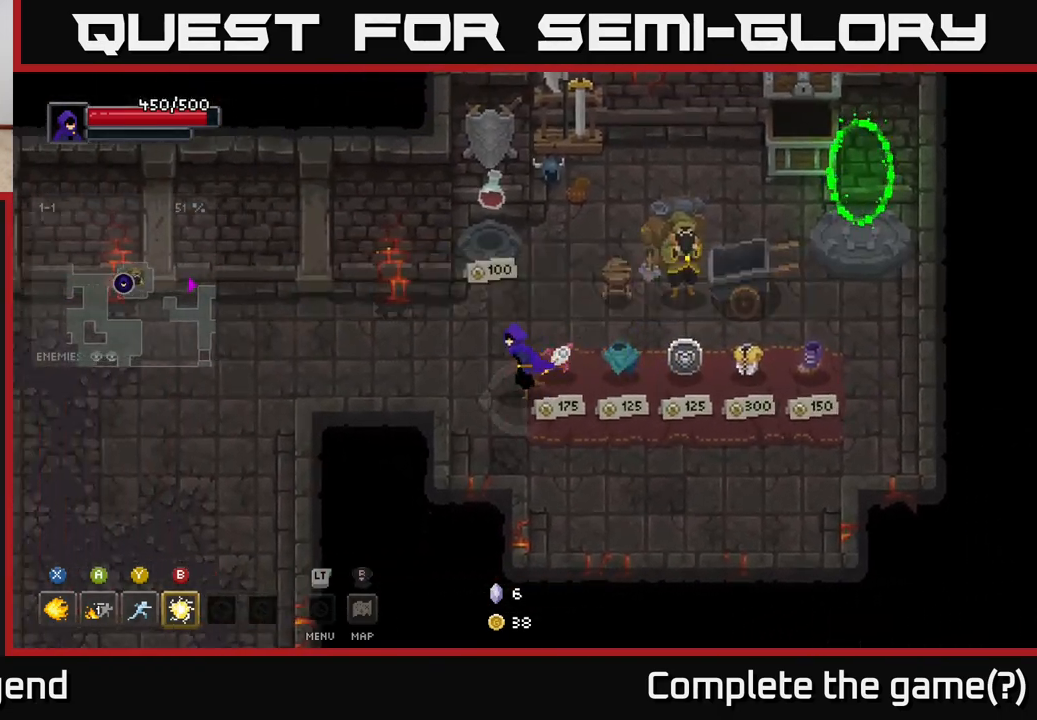
{"buttons": [], "left_stick": "left", "right_stick": "center", "events": []}